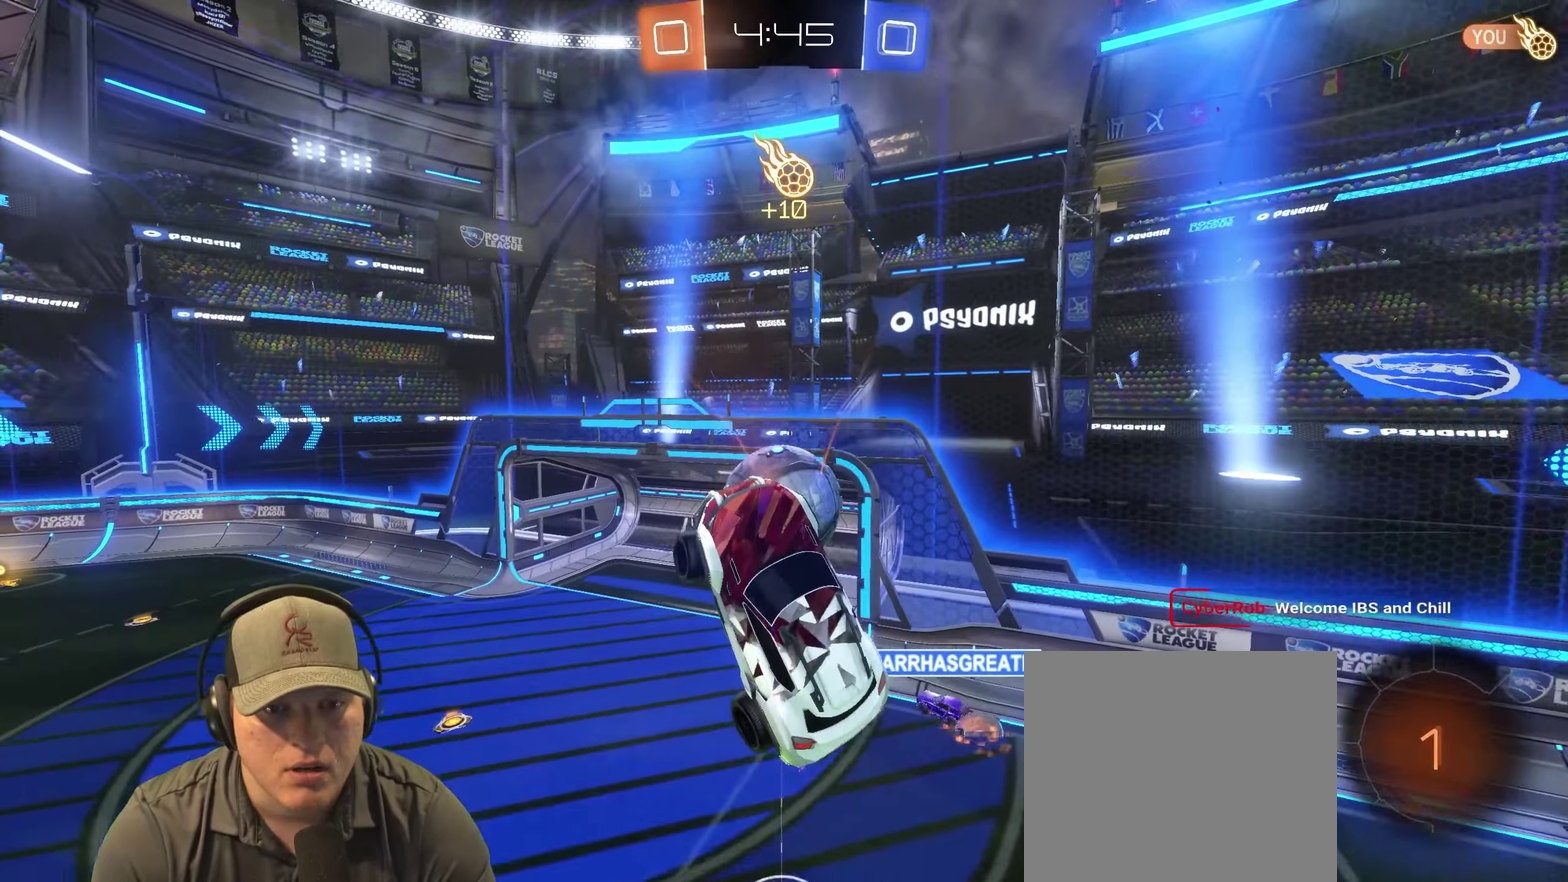
Gameplay with a controller (PlayStation layout); each line is a JSON object with the inputs held at the frame after it. "events" lists button and stick changes between this image and that frame as [ms after this image, input, new state], when the widget could be followed in between. Not read: L3 R3.
{"buttons": [], "left_stick": "center", "right_stick": "center", "events": [[167, "left_stick", "up"], [267, "left_stick", "up-left"], [317, "left_stick", "left"], [383, "left_stick", "center"]]}
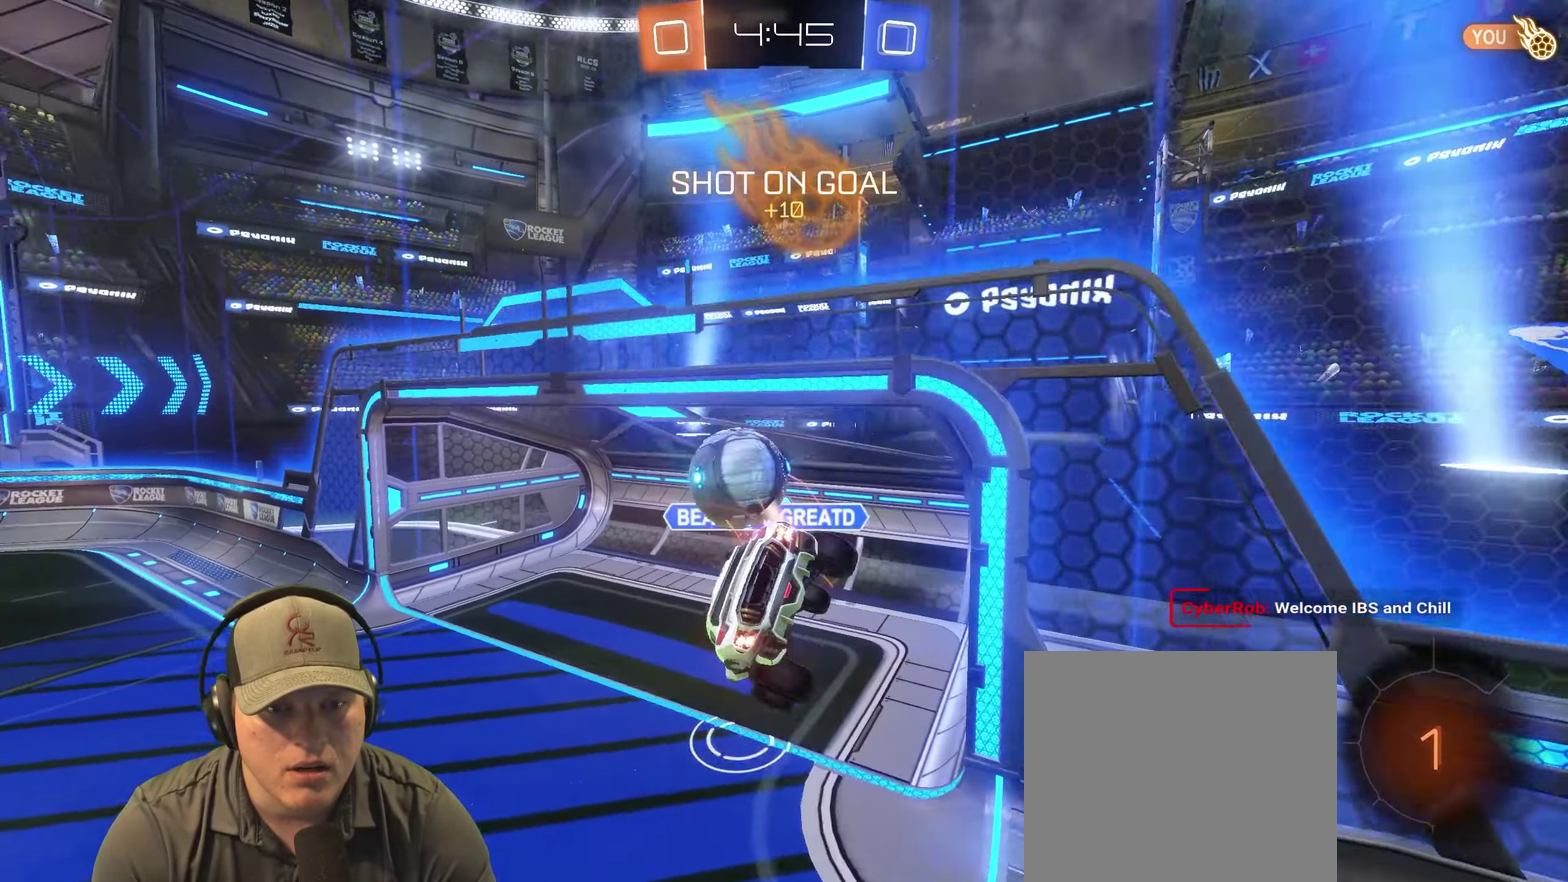
{"buttons": [], "left_stick": "down", "right_stick": "center", "events": [[150, "left_stick", "down"]]}
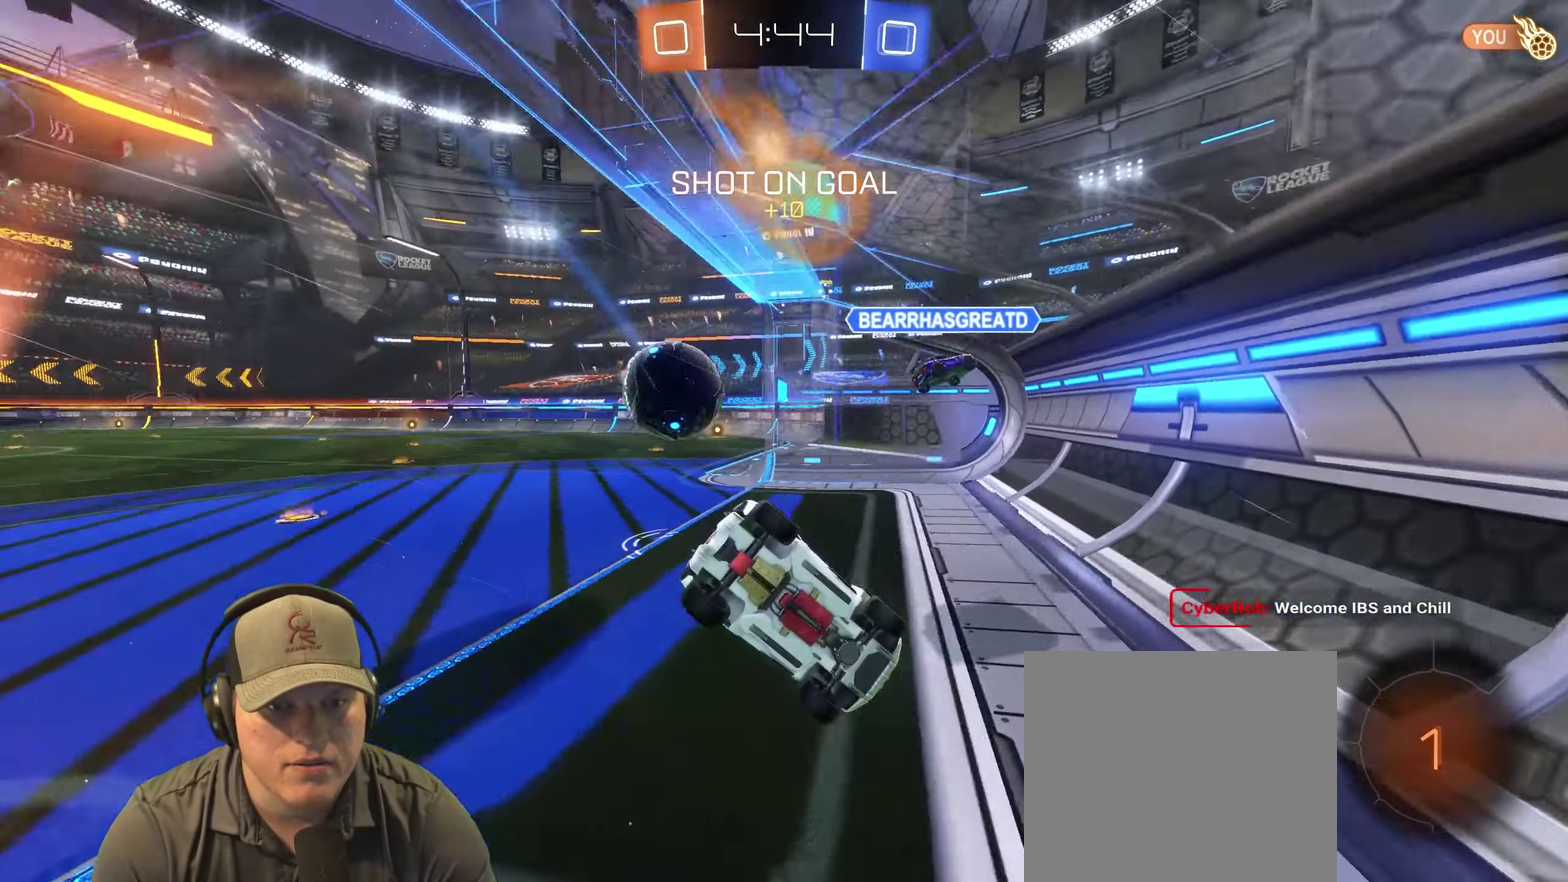
{"buttons": [], "left_stick": "up-left", "right_stick": "center"}
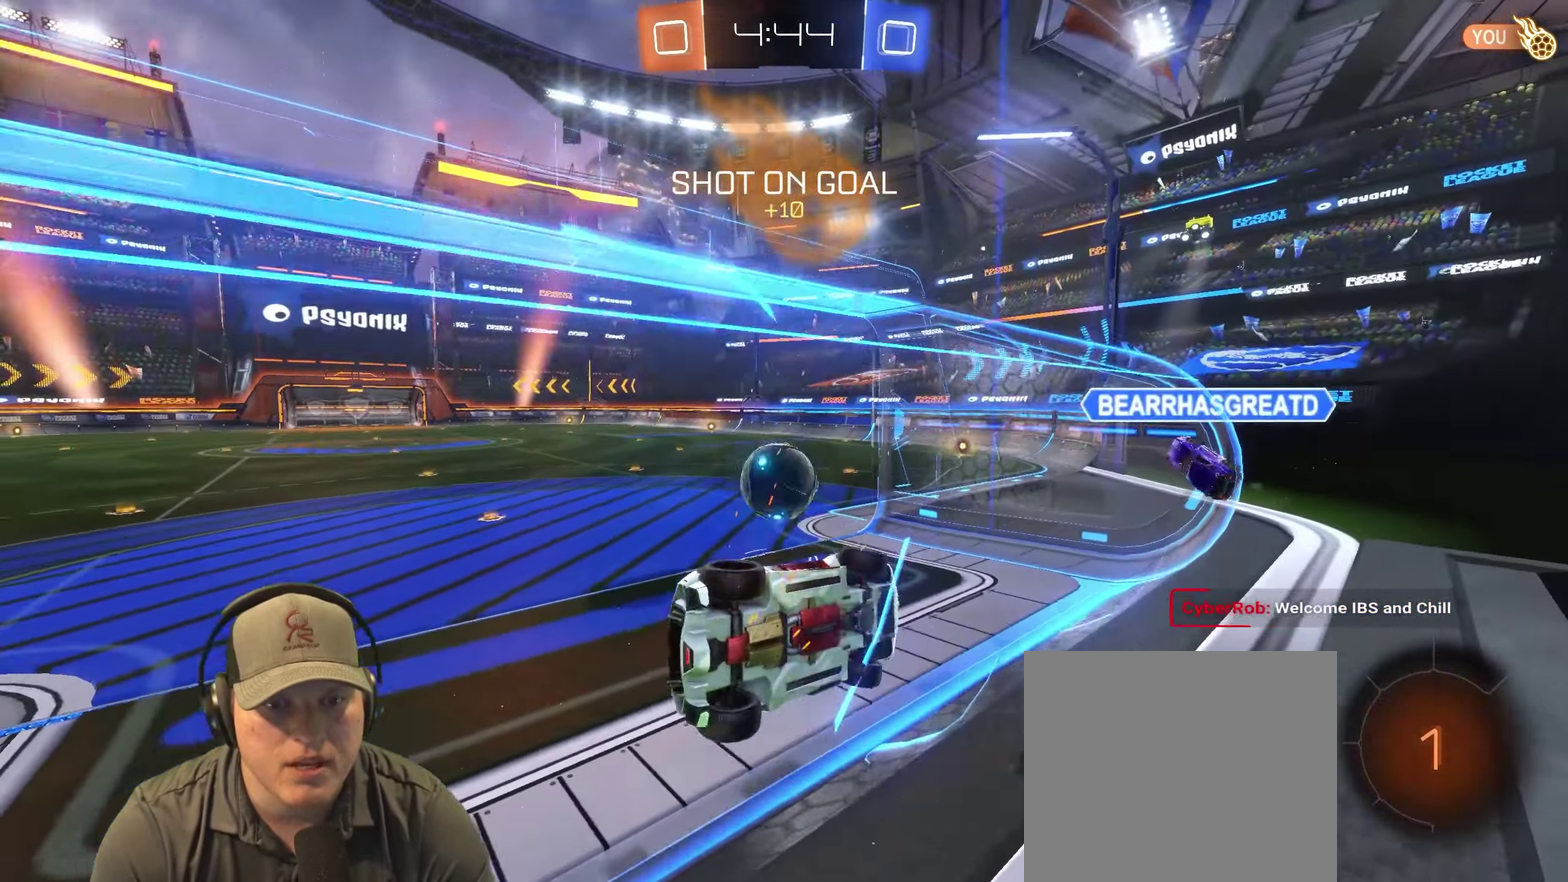
{"buttons": ["R2"], "left_stick": "left", "right_stick": "center"}
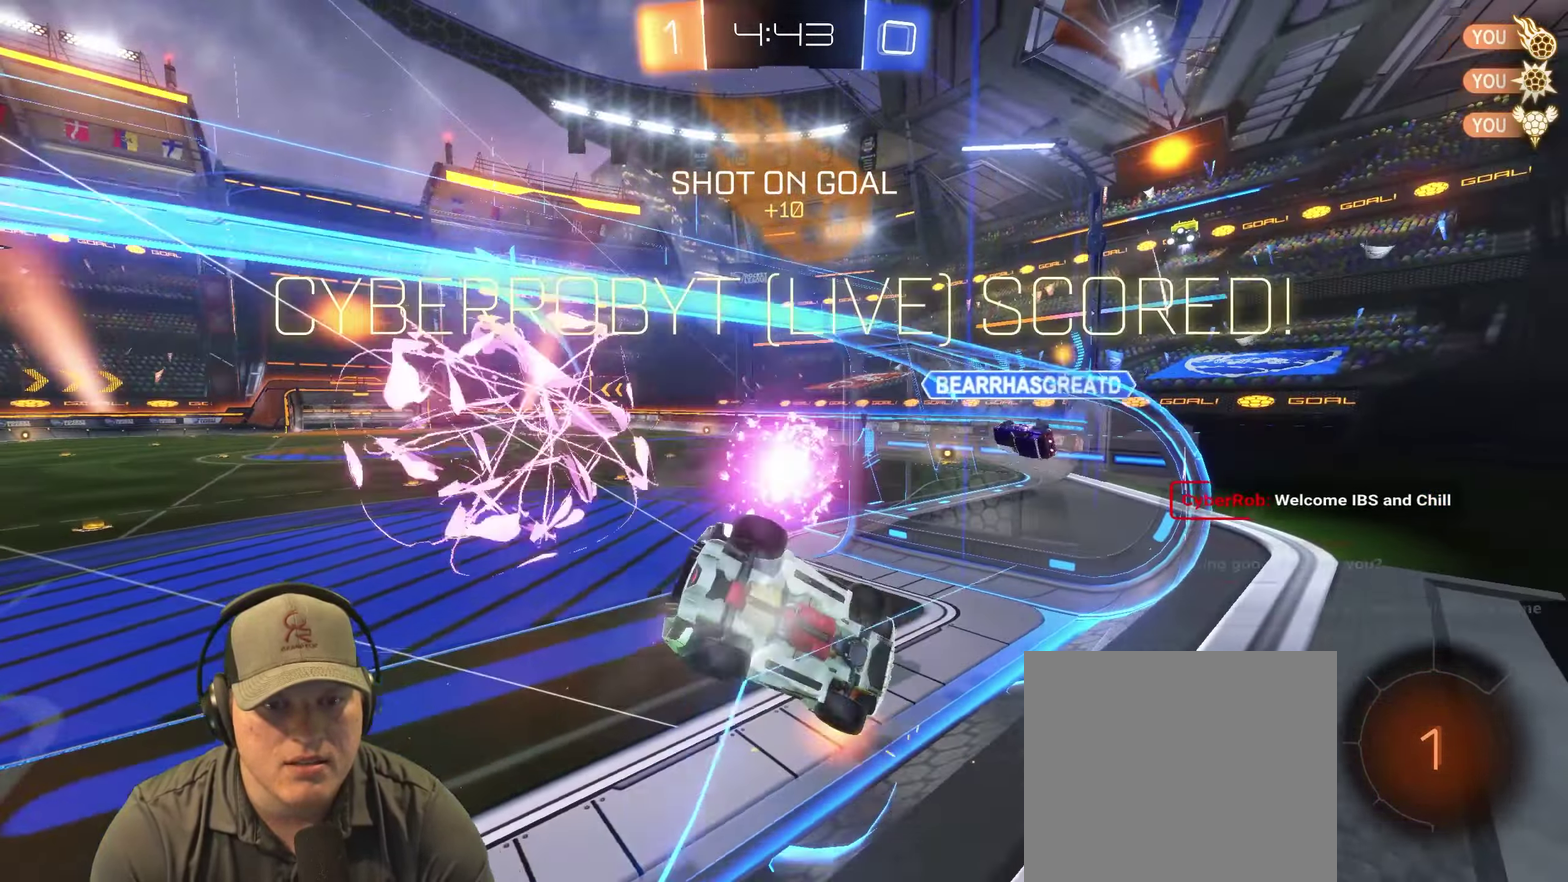
{"buttons": [], "left_stick": "down", "right_stick": "center", "events": [[167, "left_stick", "center"], [450, "left_stick", "down"], [483, "R2", "up"]]}
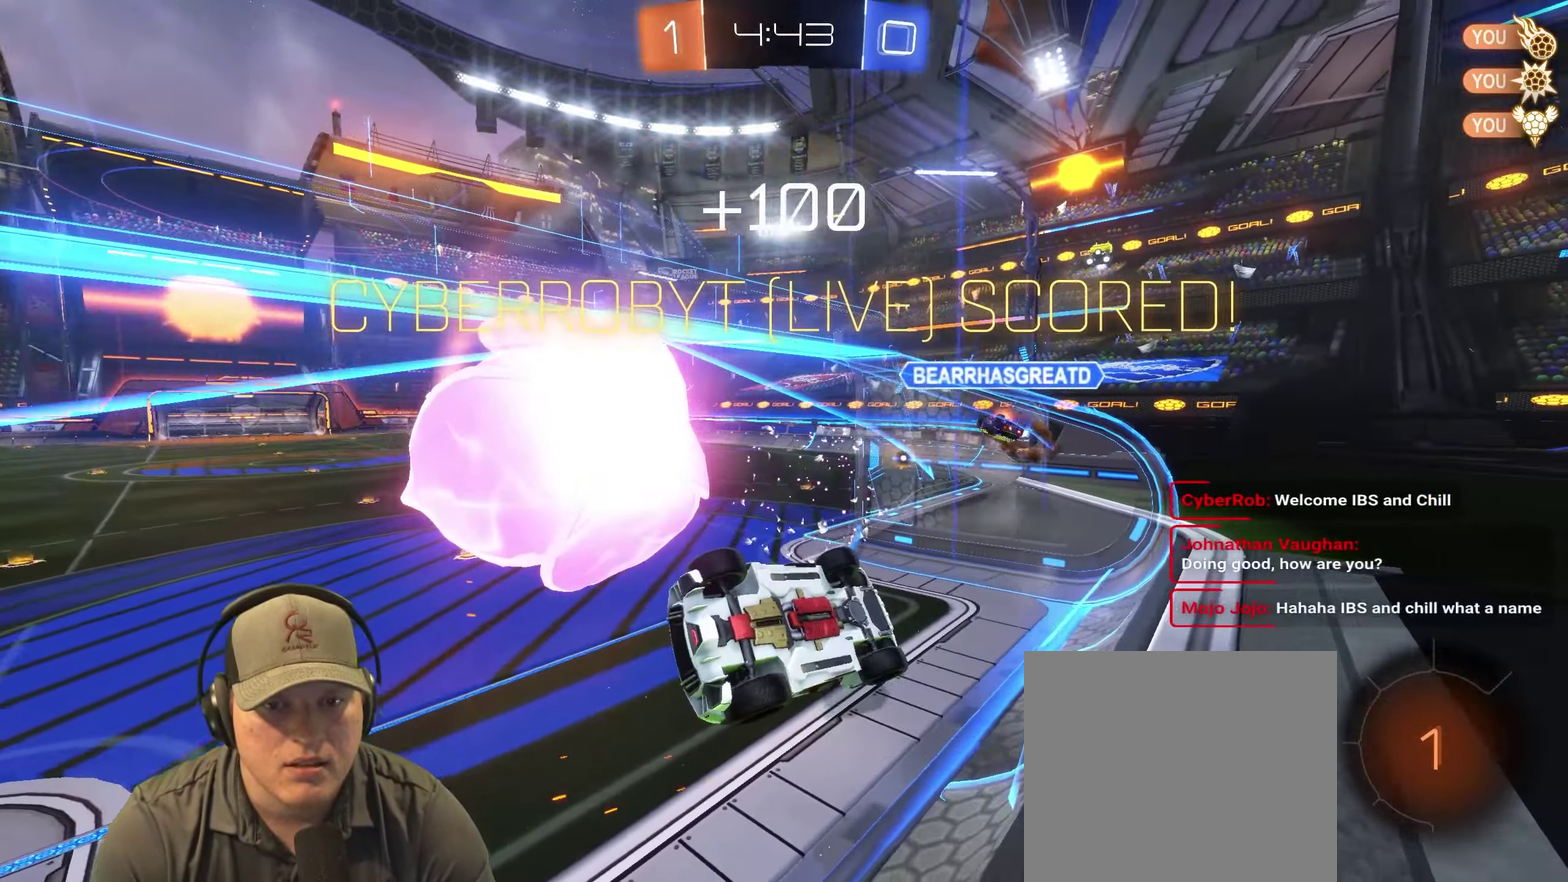
{"buttons": [], "left_stick": "down", "right_stick": "center", "events": [[67, "CROSS", "down"], [233, "CROSS", "up"]]}
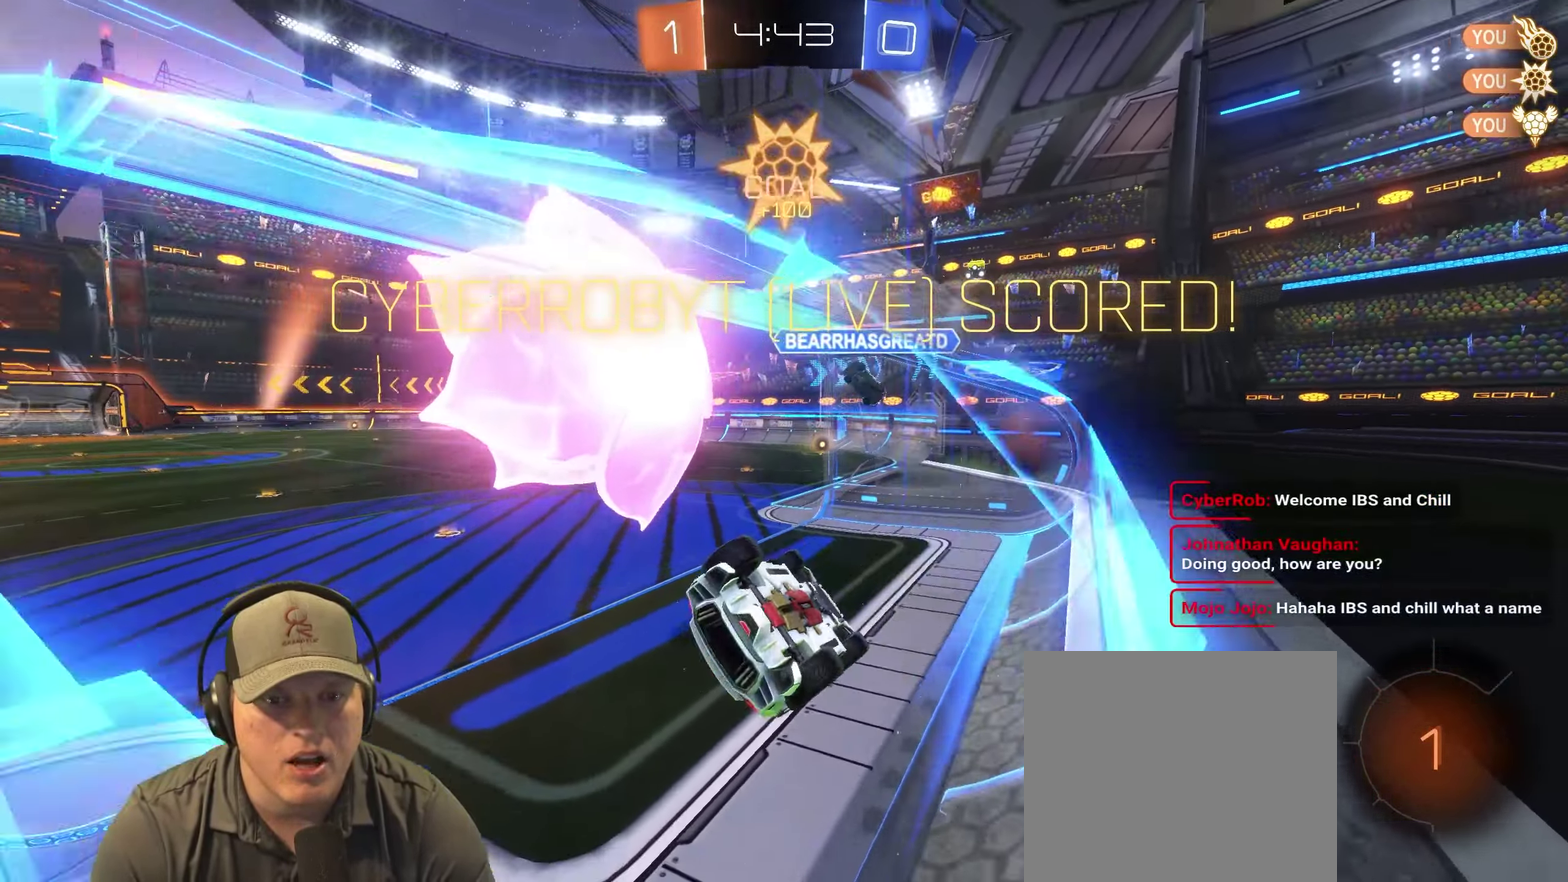
{"buttons": [], "left_stick": "right", "right_stick": "center", "events": [[200, "left_stick", "up-right"], [350, "CROSS", "down"], [450, "left_stick", "right"], [484, "CROSS", "up"]]}
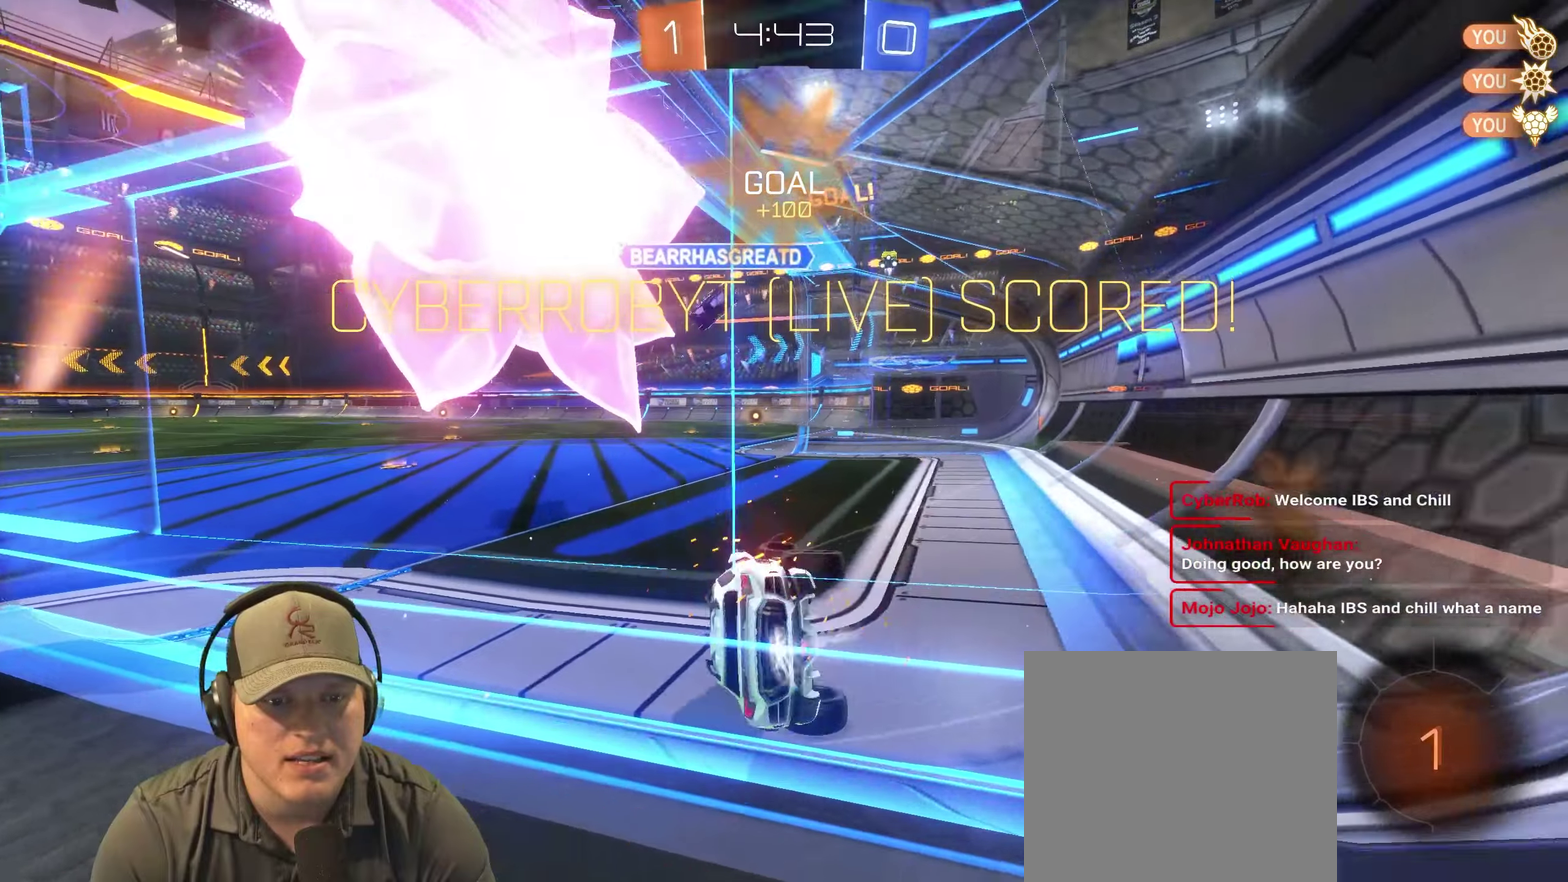
{"buttons": [], "left_stick": "center", "right_stick": "center", "events": [[116, "left_stick", "down-right"], [250, "left_stick", "center"]]}
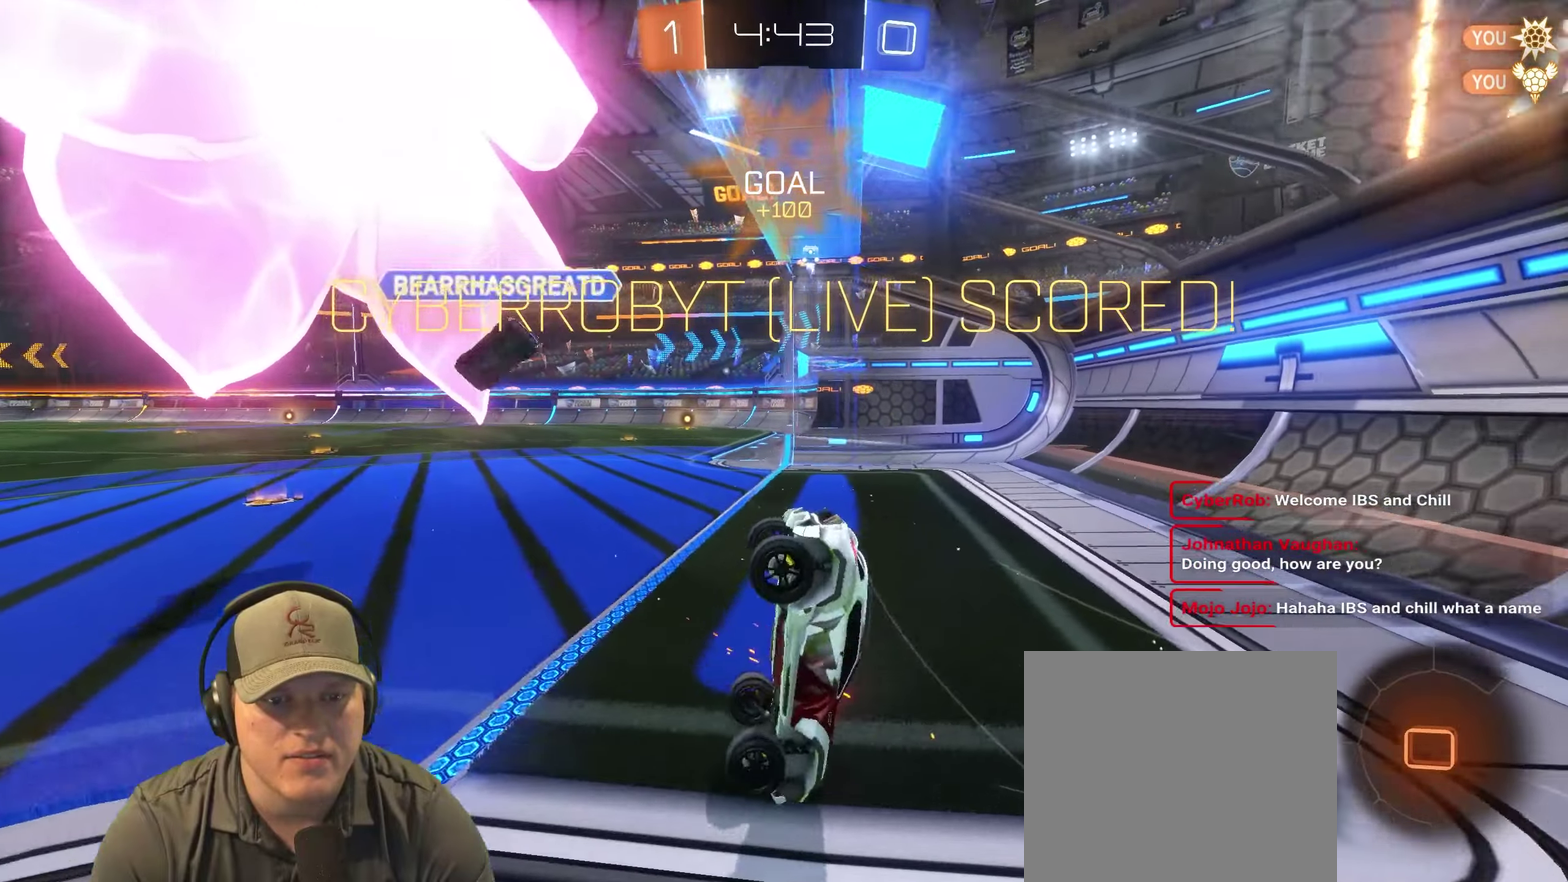
{"buttons": [], "left_stick": "right", "right_stick": "center", "events": [[33, "left_stick", "right"]]}
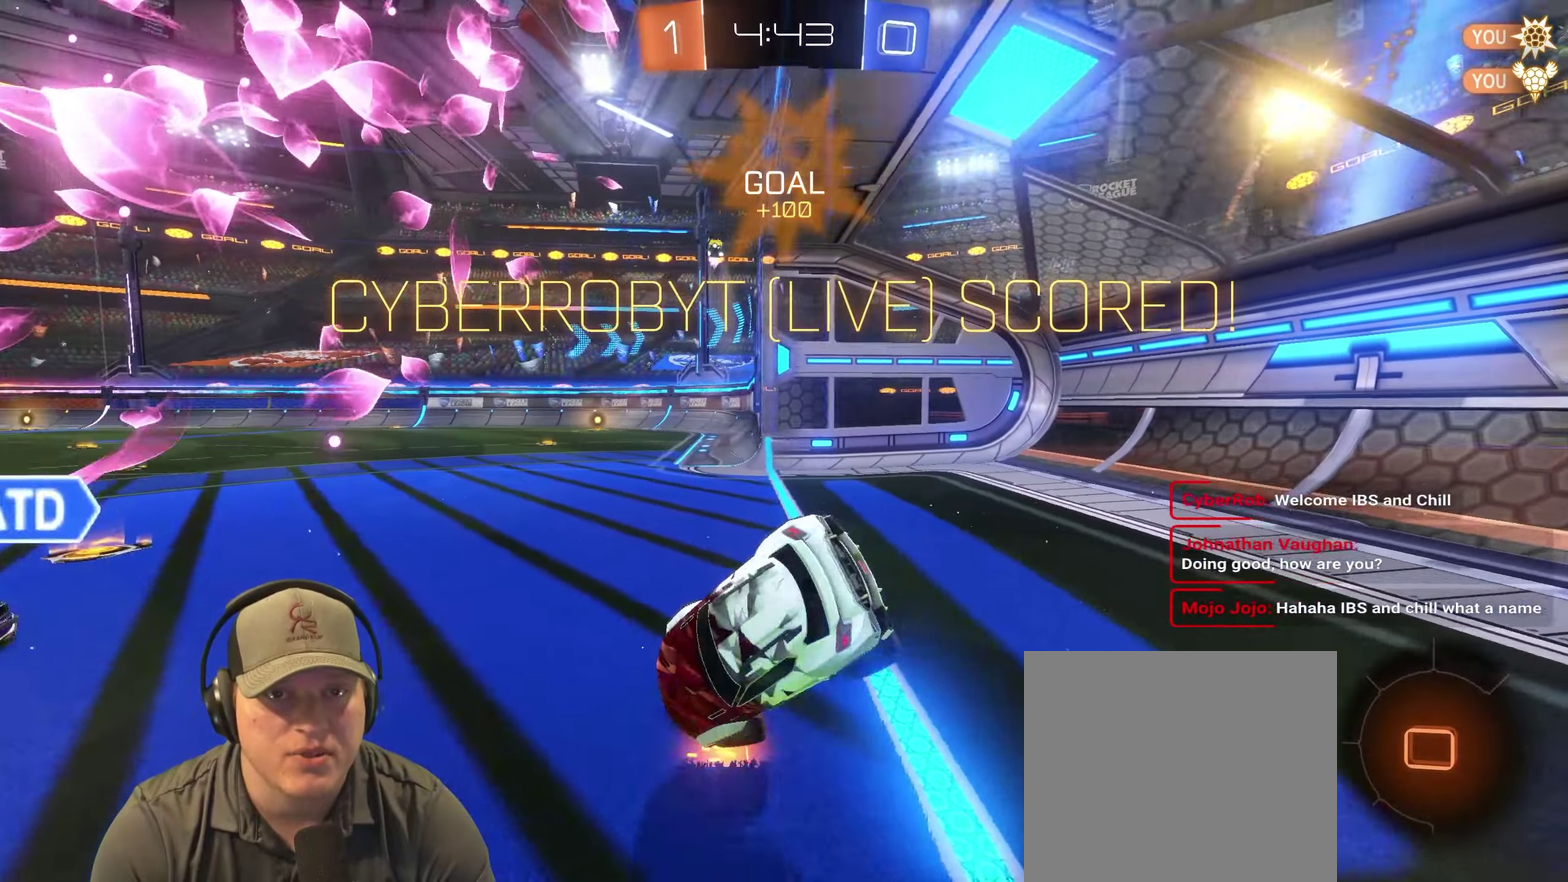
{"buttons": [], "left_stick": "center", "right_stick": "center", "events": [[216, "left_stick", "down-right"], [316, "left_stick", "center"]]}